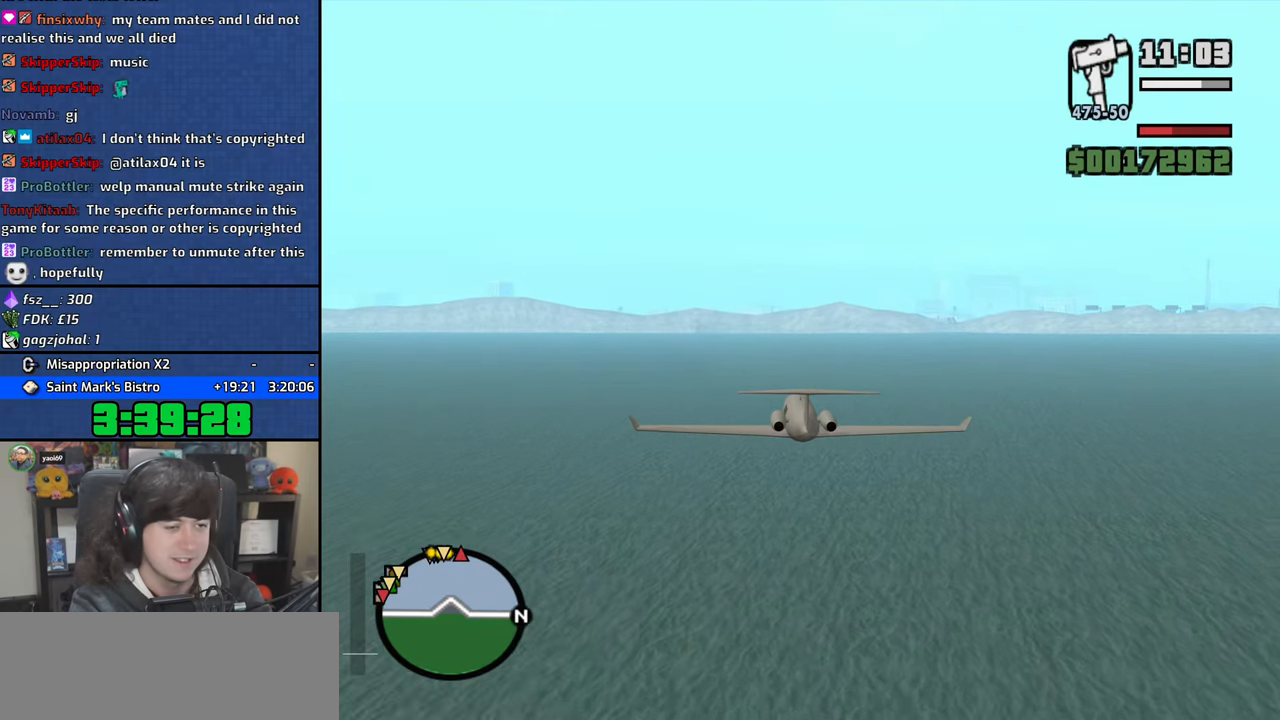
Gameplay with keyboard and mouse; each line is a JSON object with the keys and mouse buttons held at the frame after it. "events" lists presses ("down") and releases ("up") of "1", "2", "3", "4", "5", "6", "a", "alt", "b", "c", "ctrl", "d", "down", "e", "escape", "f", "f1", "f2", "f3", "g", "h", "left", "n", "num2", "q", "r", "right", "s", "shift", "space", "t", "tab", "up", "v", "w", "x", "y", "z", "mouse_left", "mouse_wheel" and "mouse_right" between this image and that frame as [ms after this image, input, new state], when the widget could be followed in between. "mouse_left", "mouse_wheel", "mouse_right" = the "left", "wheel", "right" buttons of the "mouse" list. No other keys are recorded. "wheel" means that the mouse wheel is clicked or scrolled. Mouse movement is not recorded.
{"keys": ["q", "w"], "mouse": [], "events": [[350, "up", "down"], [417, "up", "up"], [500, "q", "down"]]}
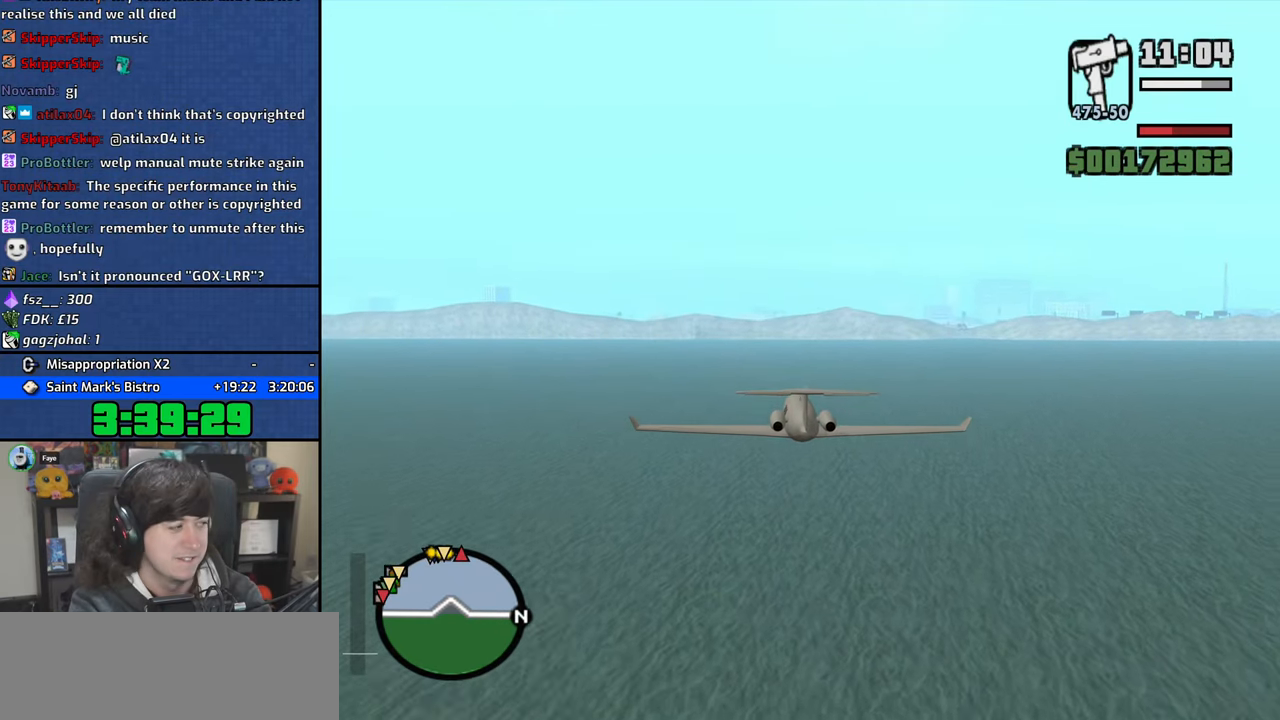
{"keys": ["w"], "mouse": [], "events": [[117, "q", "up"]]}
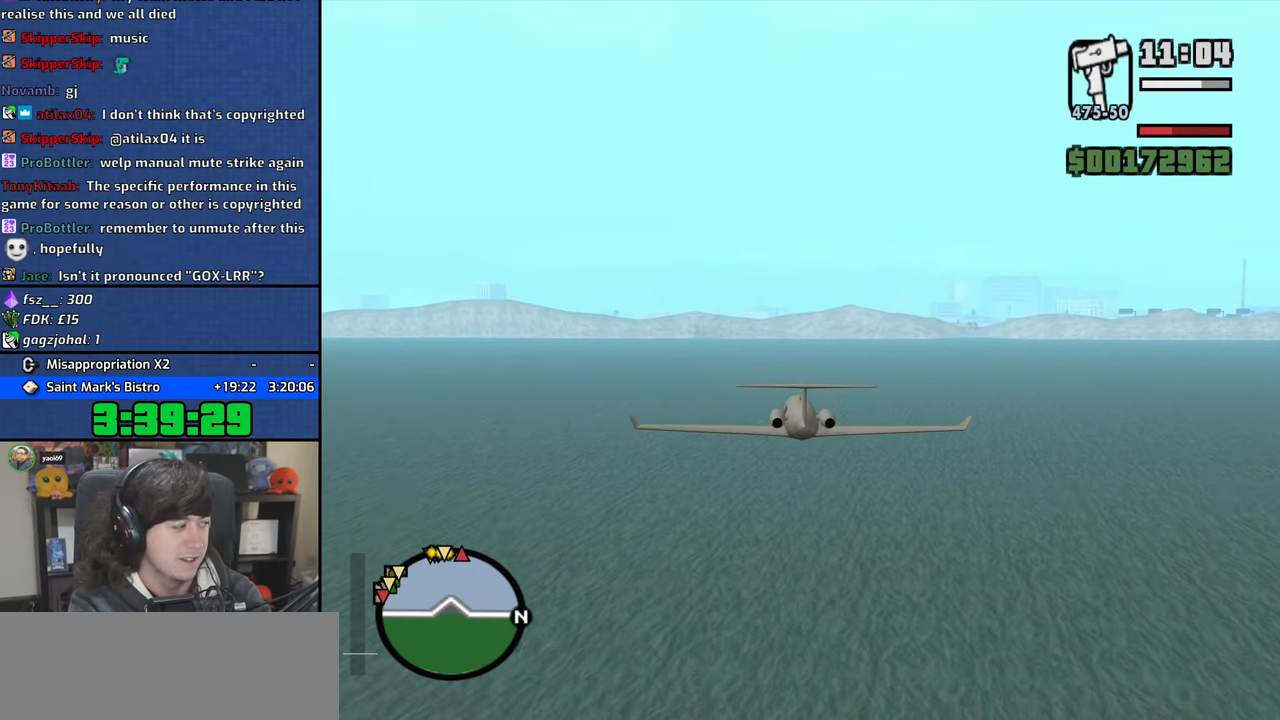
{"keys": ["w"], "mouse": [], "events": [[117, "up", "down"], [167, "up", "up"]]}
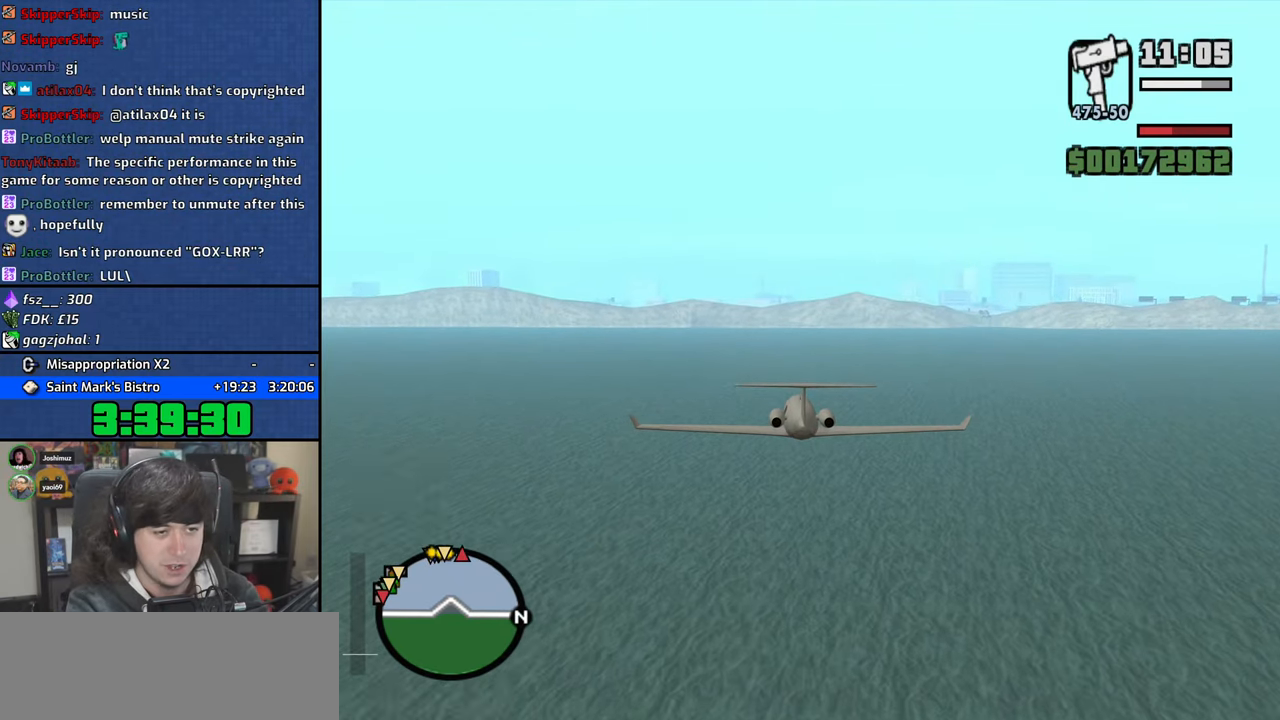
{"keys": ["w"], "mouse": [], "events": [[133, "q", "down"], [217, "q", "up"]]}
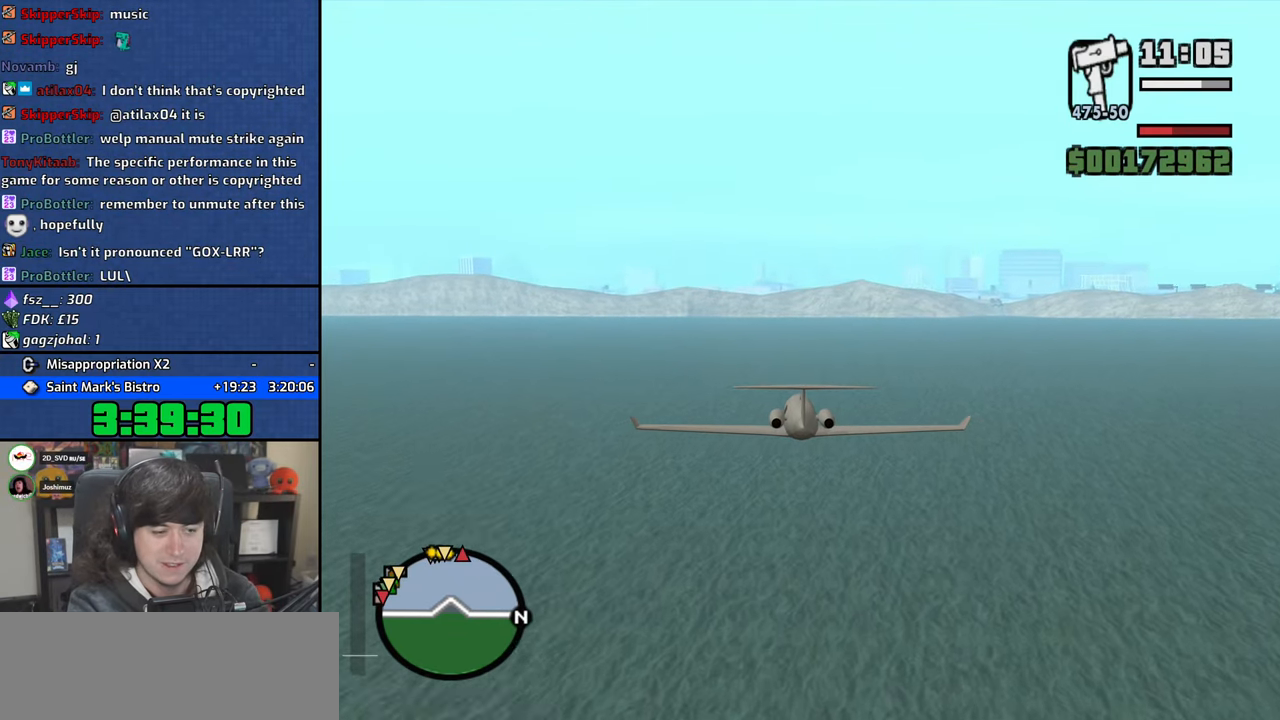
{"keys": ["w"], "mouse": [], "events": [[233, "e", "down"], [317, "e", "up"], [467, "down", "down"], [483, "down", "up"]]}
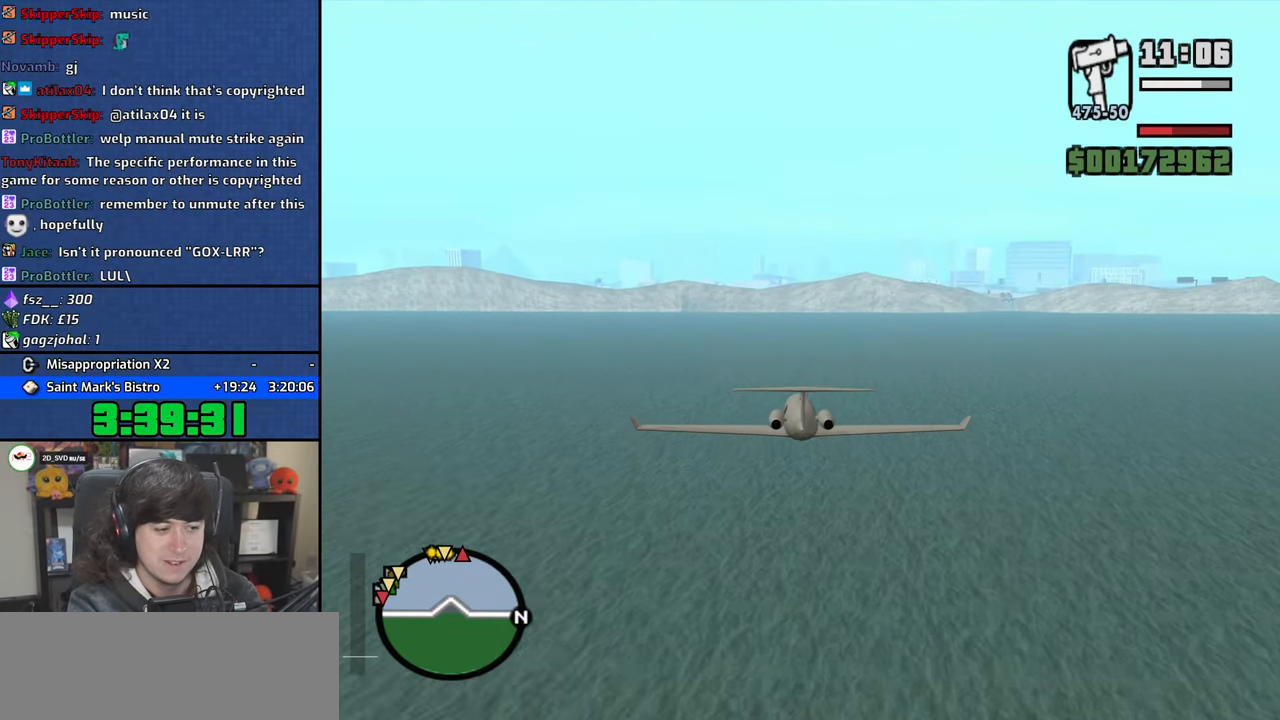
{"keys": ["w"], "mouse": [], "events": []}
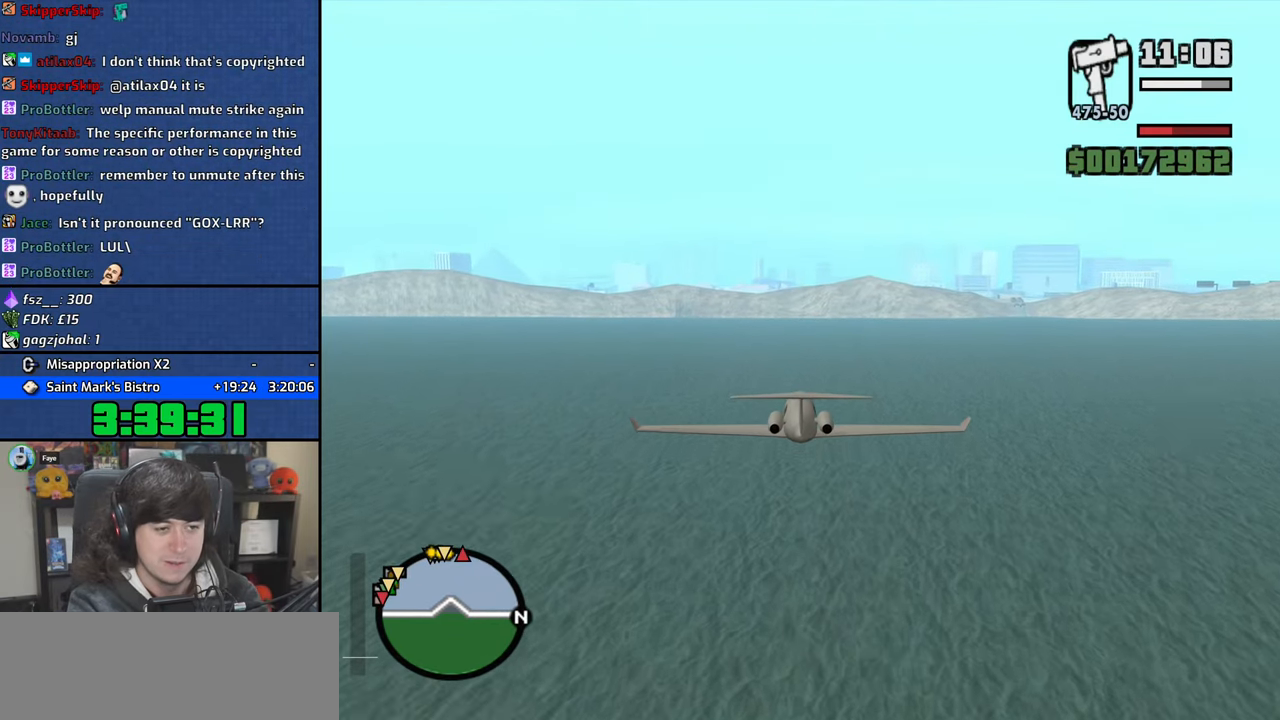
{"keys": ["w"], "mouse": [], "events": []}
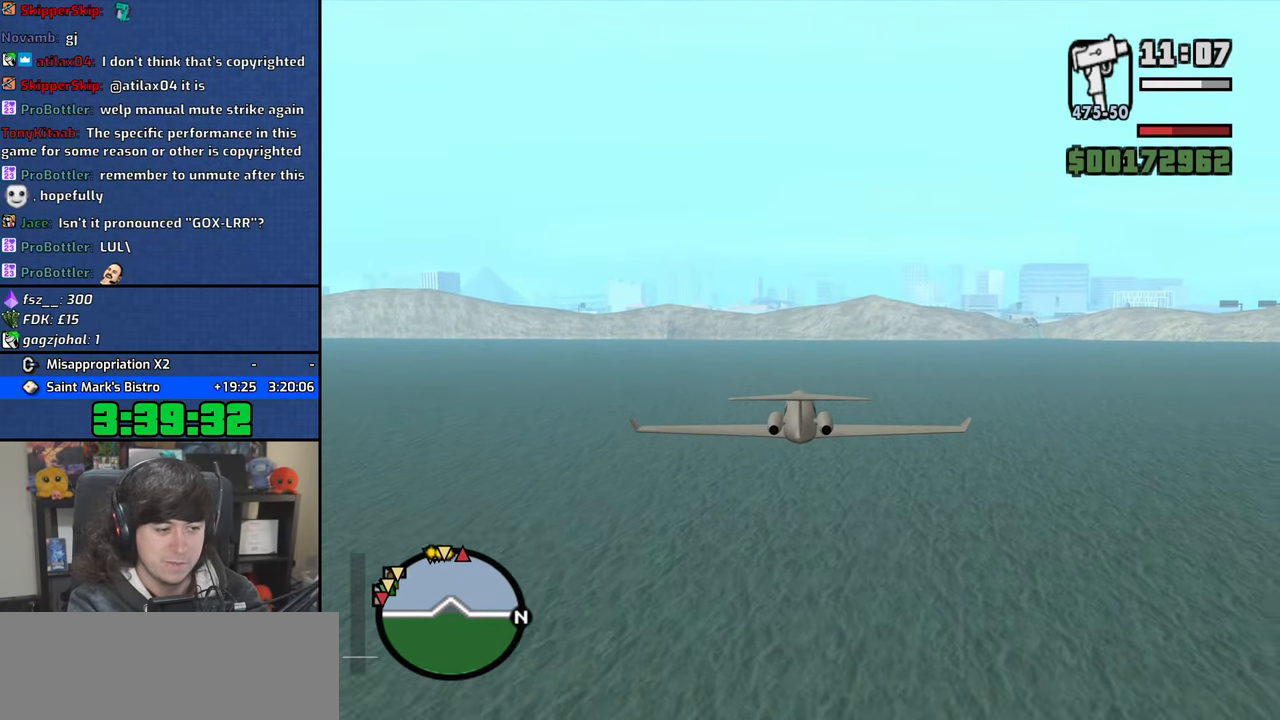
{"keys": ["w"], "mouse": [], "events": [[117, "q", "down"], [183, "q", "up"]]}
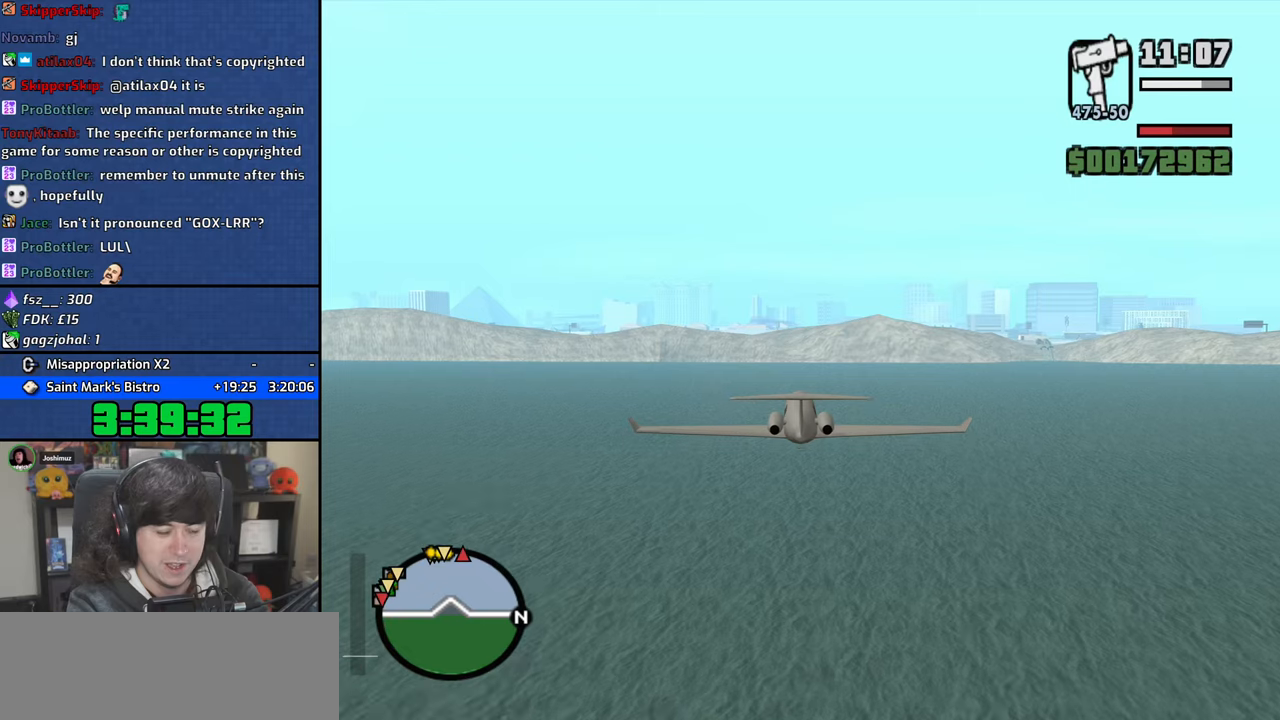
{"keys": ["q", "up", "w"], "mouse": [], "events": [[467, "q", "down"], [467, "up", "down"]]}
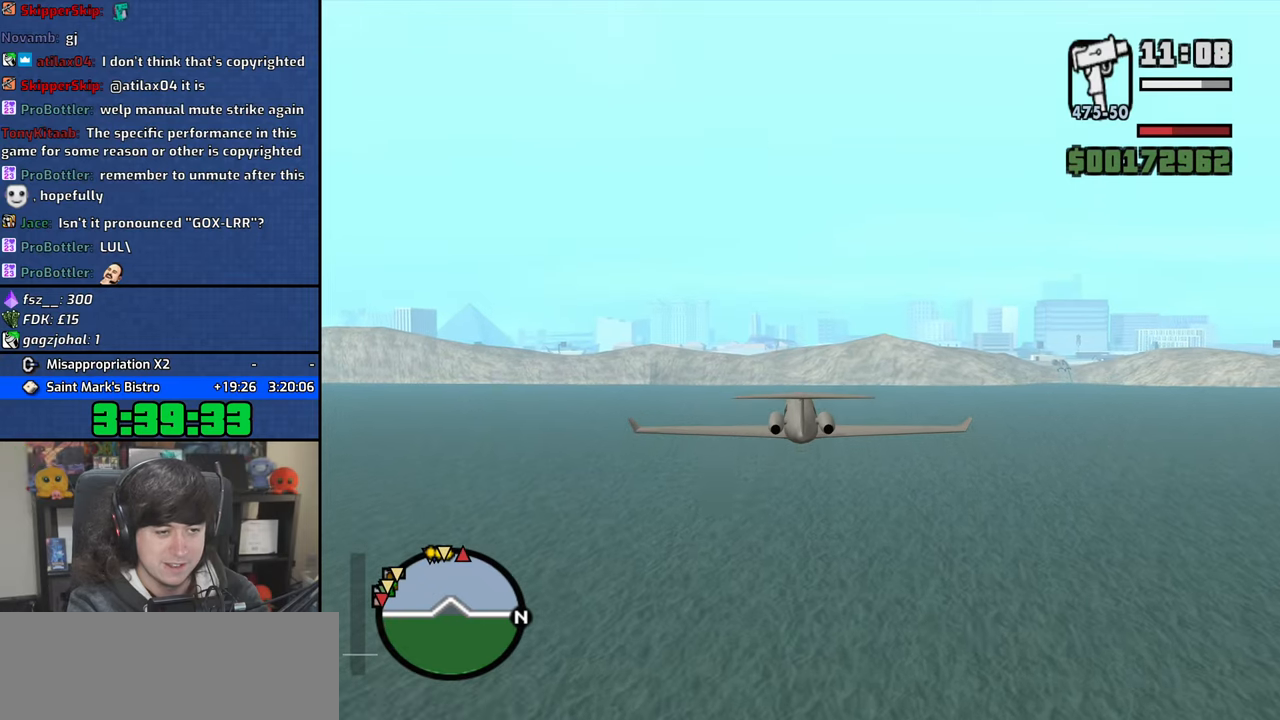
{"keys": ["w"], "mouse": [], "events": [[17, "up", "up"], [100, "q", "up"]]}
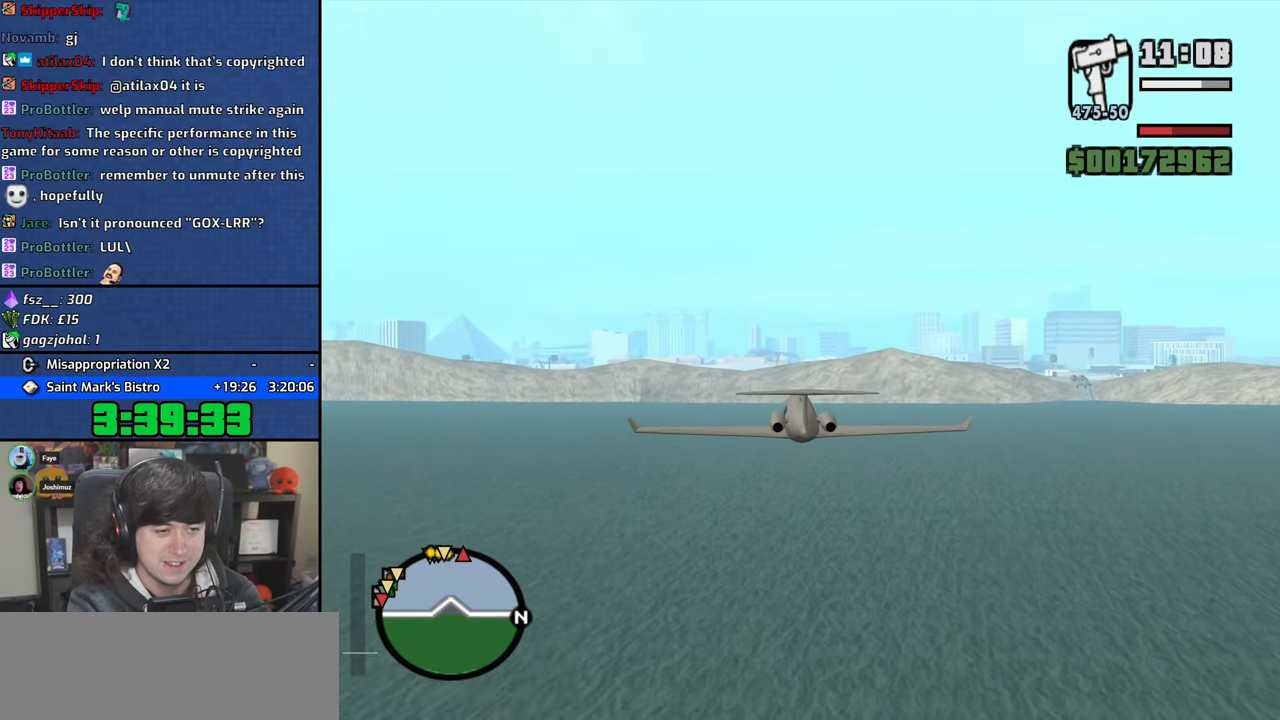
{"keys": ["q", "w"], "mouse": [], "events": [[383, "up", "down"], [433, "up", "up"], [500, "q", "down"]]}
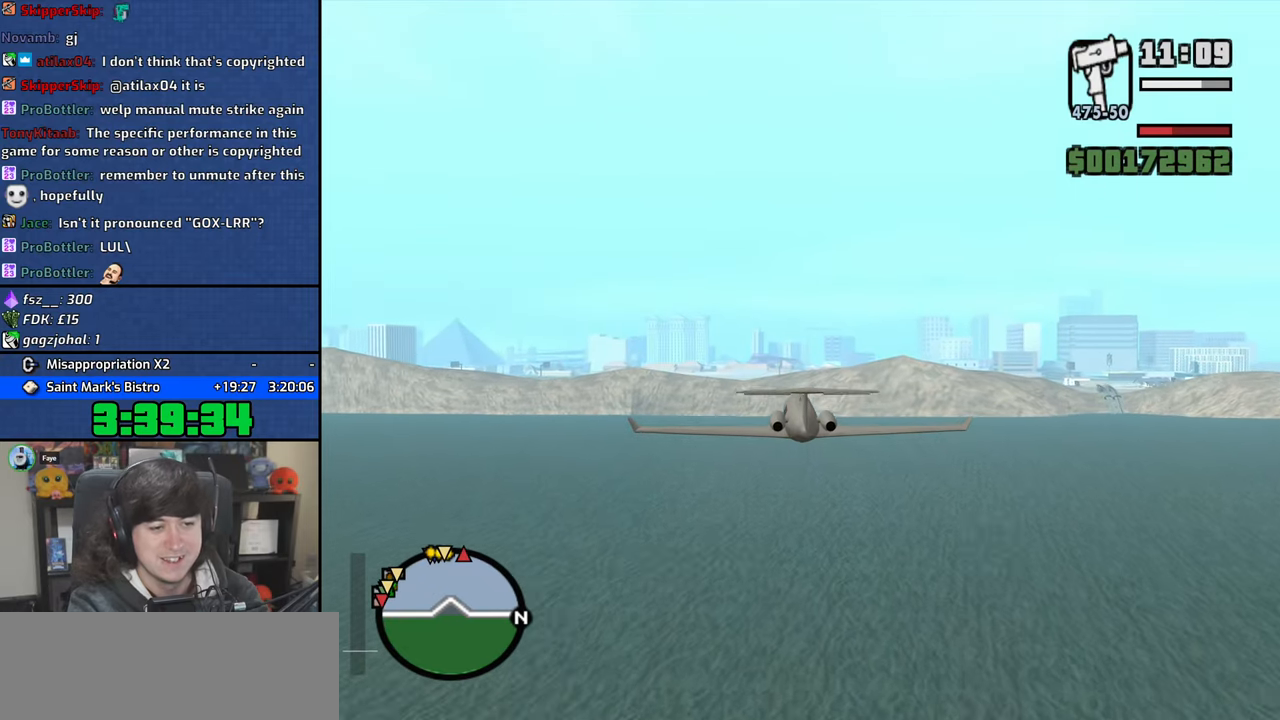
{"keys": ["w"], "mouse": [], "events": [[83, "q", "up"]]}
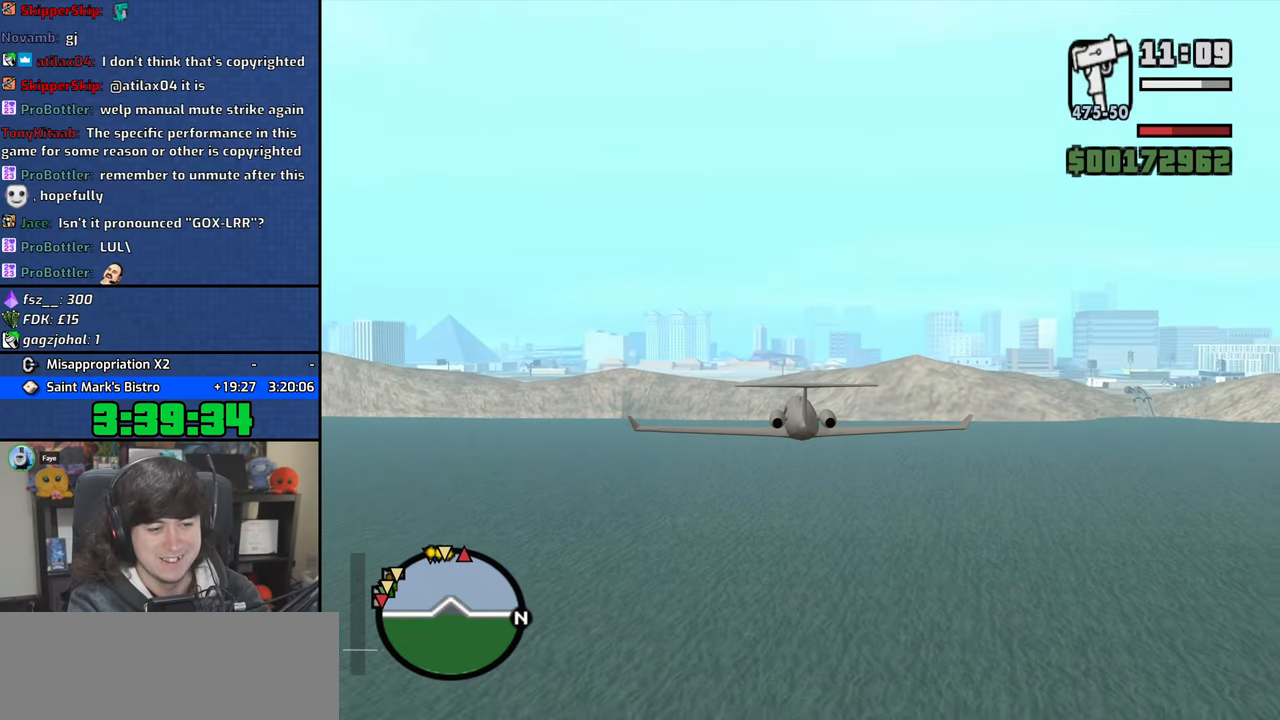
{"keys": ["q", "w"], "mouse": [], "events": [[450, "q", "down"]]}
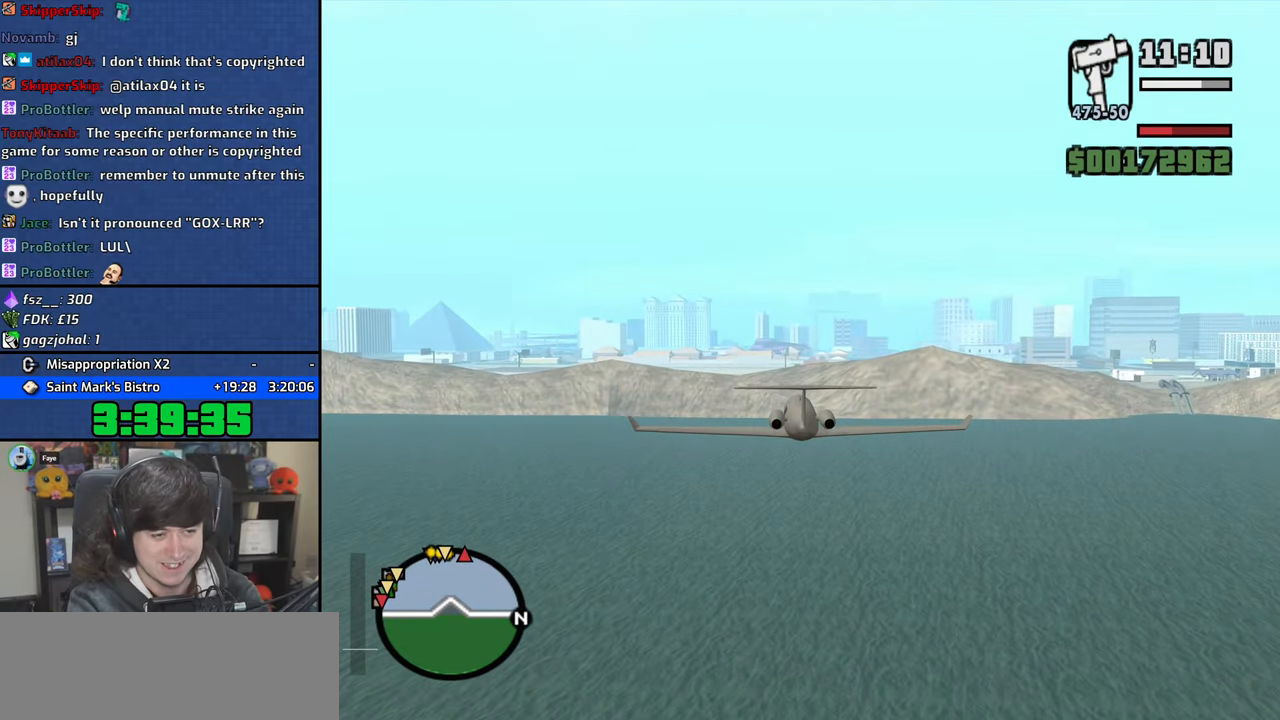
{"keys": ["q", "w"], "mouse": [], "events": [[67, "q", "up"], [400, "q", "down"]]}
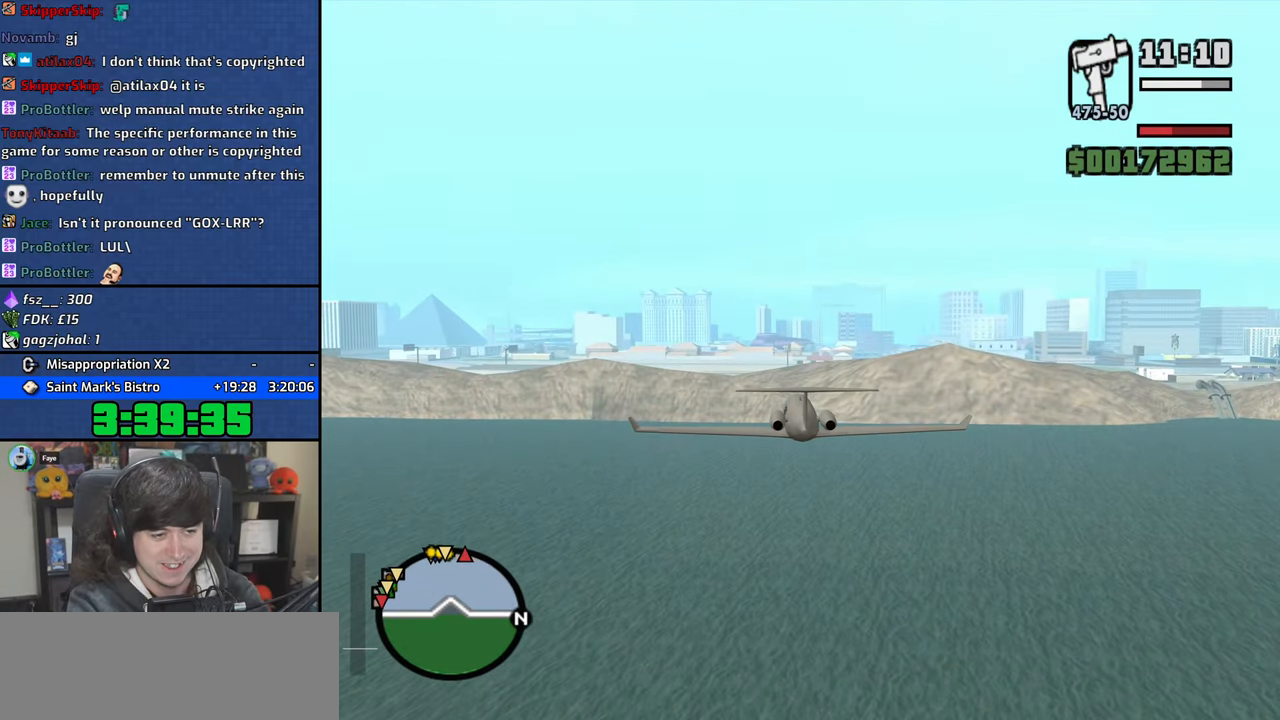
{"keys": ["q", "w"], "mouse": [], "events": [[317, "q", "up"], [417, "q", "down"]]}
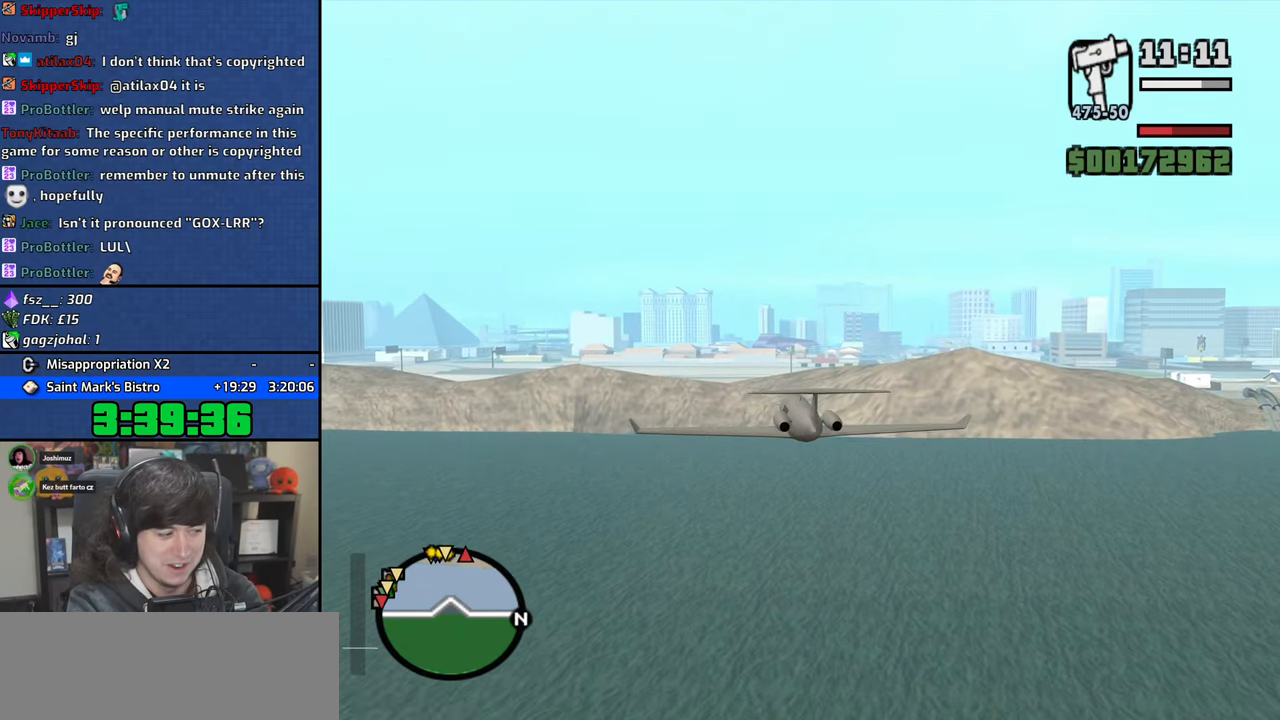
{"keys": ["w"], "mouse": [], "events": [[67, "q", "up"], [400, "up", "down"], [433, "up", "up"]]}
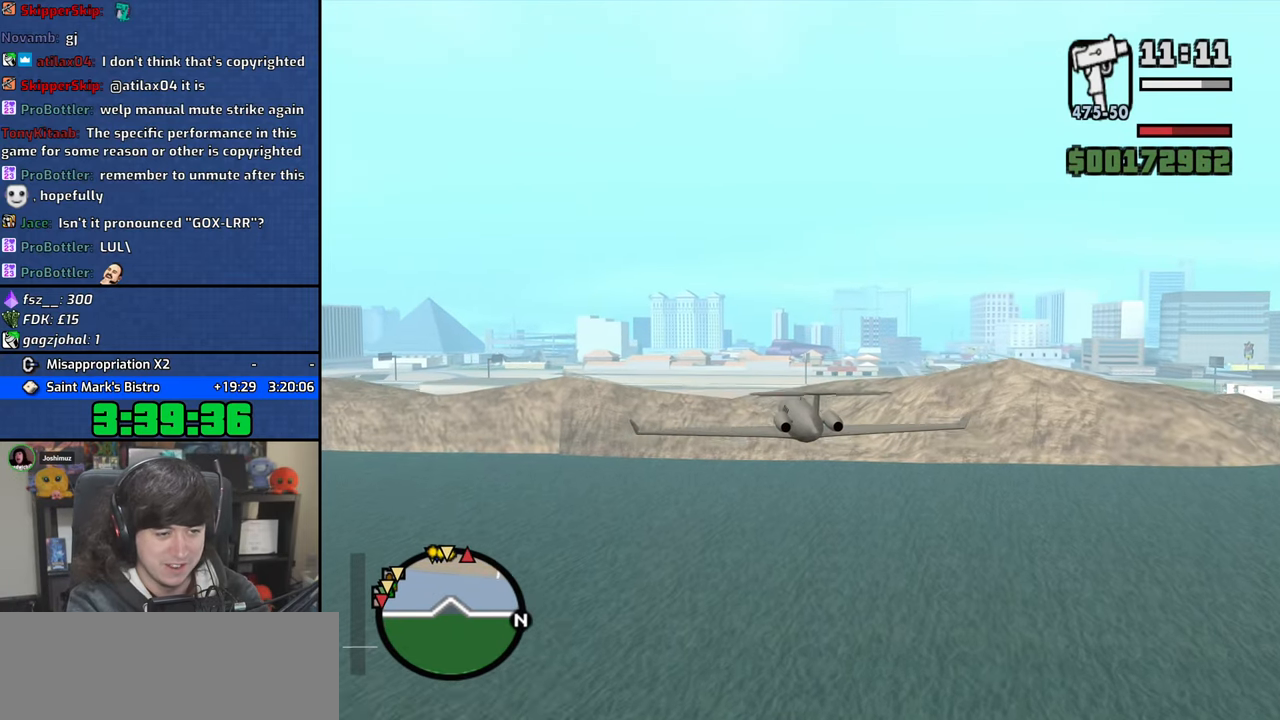
{"keys": ["w"], "mouse": [], "events": []}
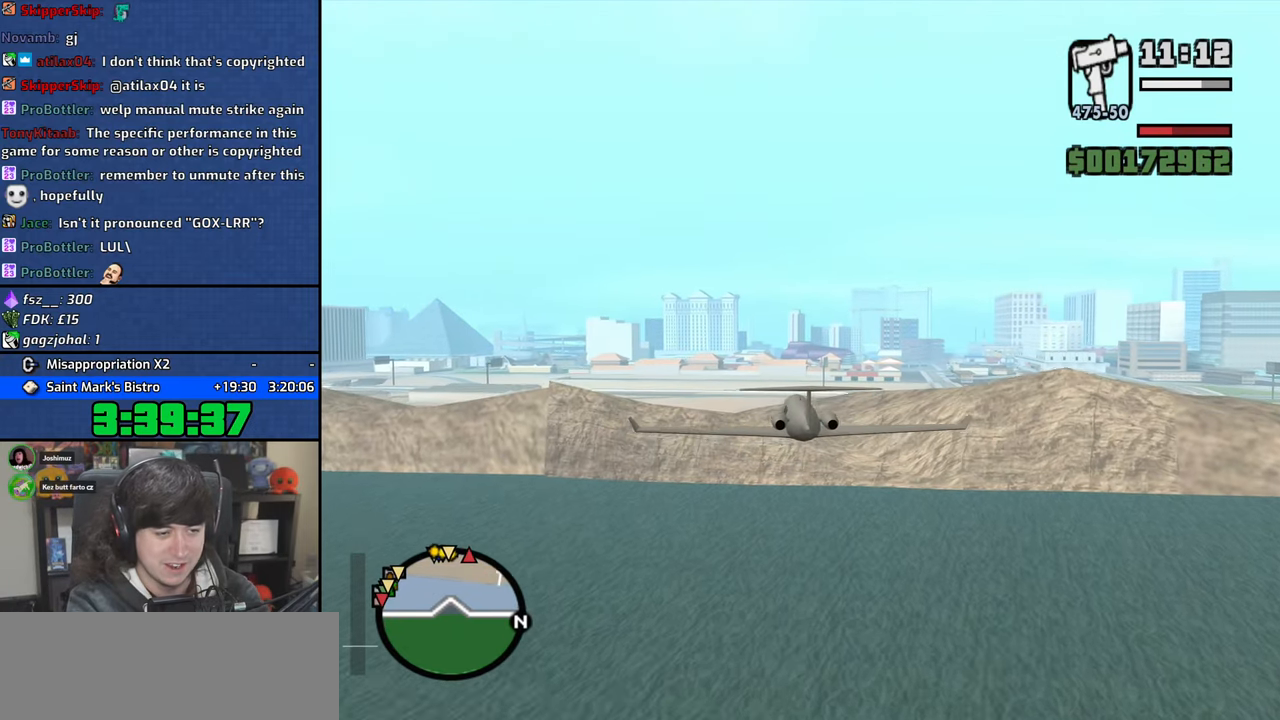
{"keys": ["q", "w"], "mouse": [], "events": [[500, "q", "down"]]}
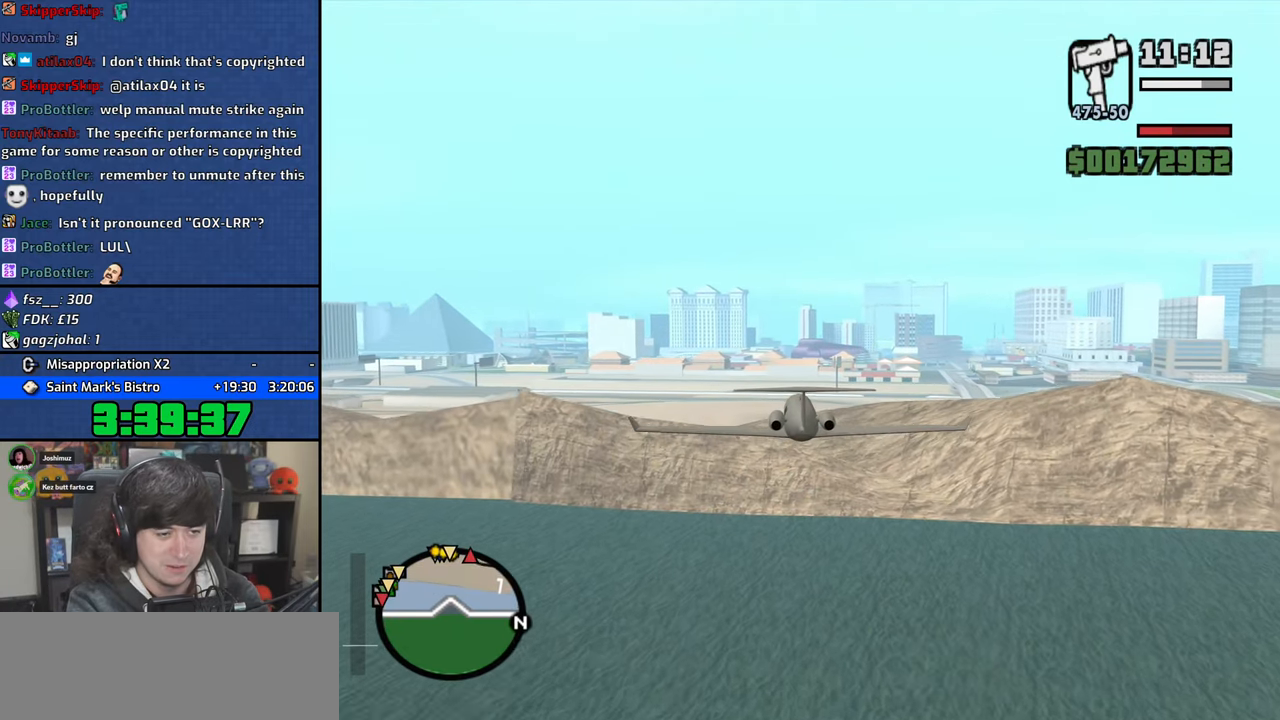
{"keys": ["w"], "mouse": [], "events": [[83, "q", "up"]]}
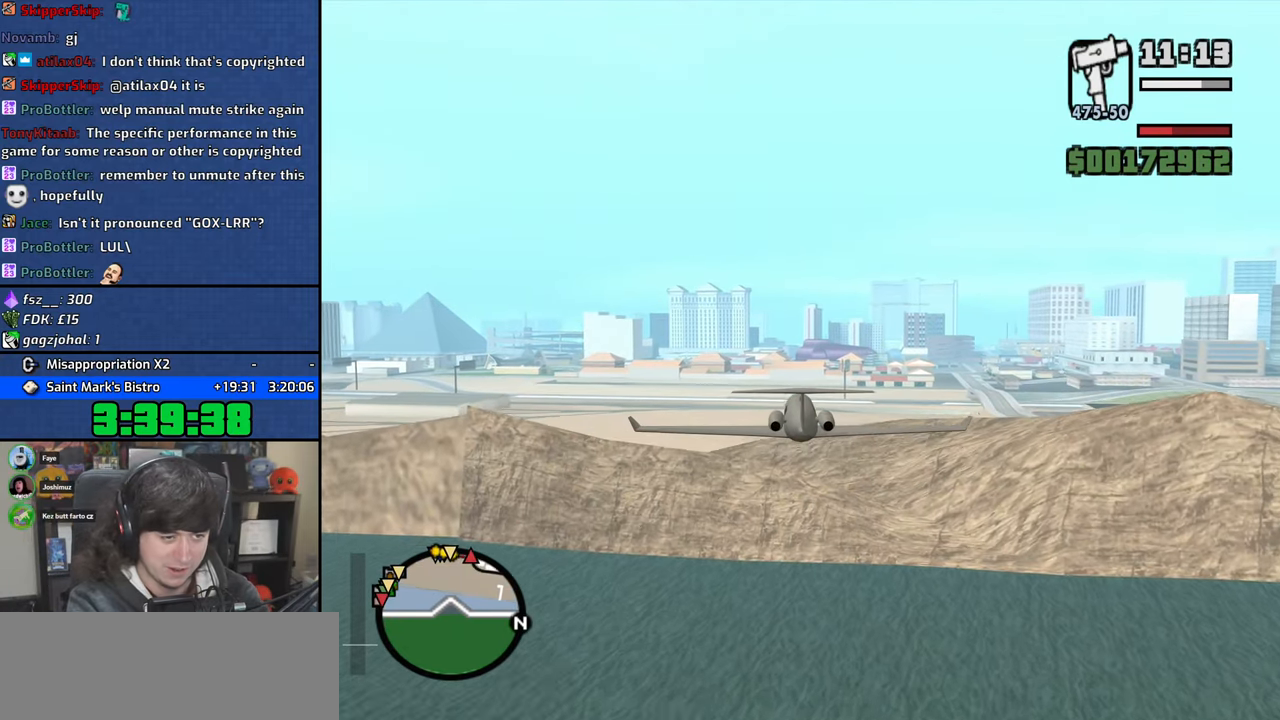
{"keys": ["w"], "mouse": [], "events": [[117, "up", "down"], [150, "up", "up"]]}
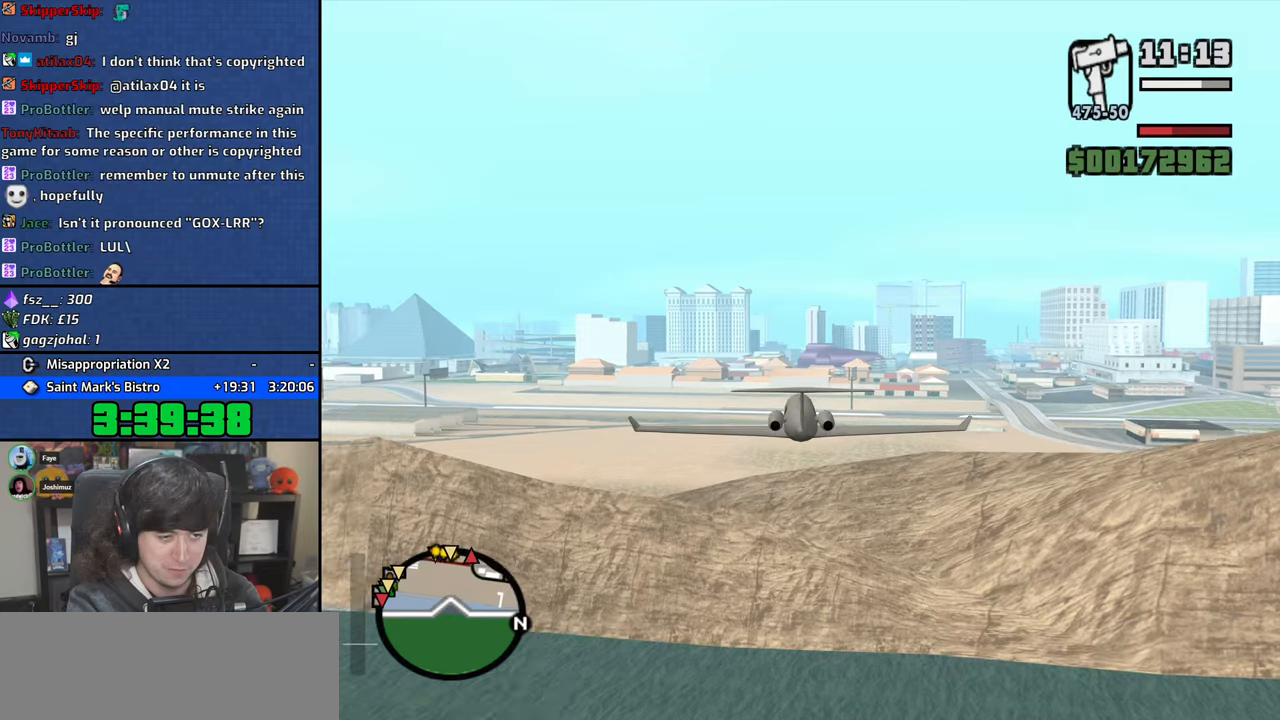
{"keys": ["w"], "mouse": [], "events": [[67, "q", "down"], [167, "q", "up"], [350, "up", "down"], [417, "up", "up"]]}
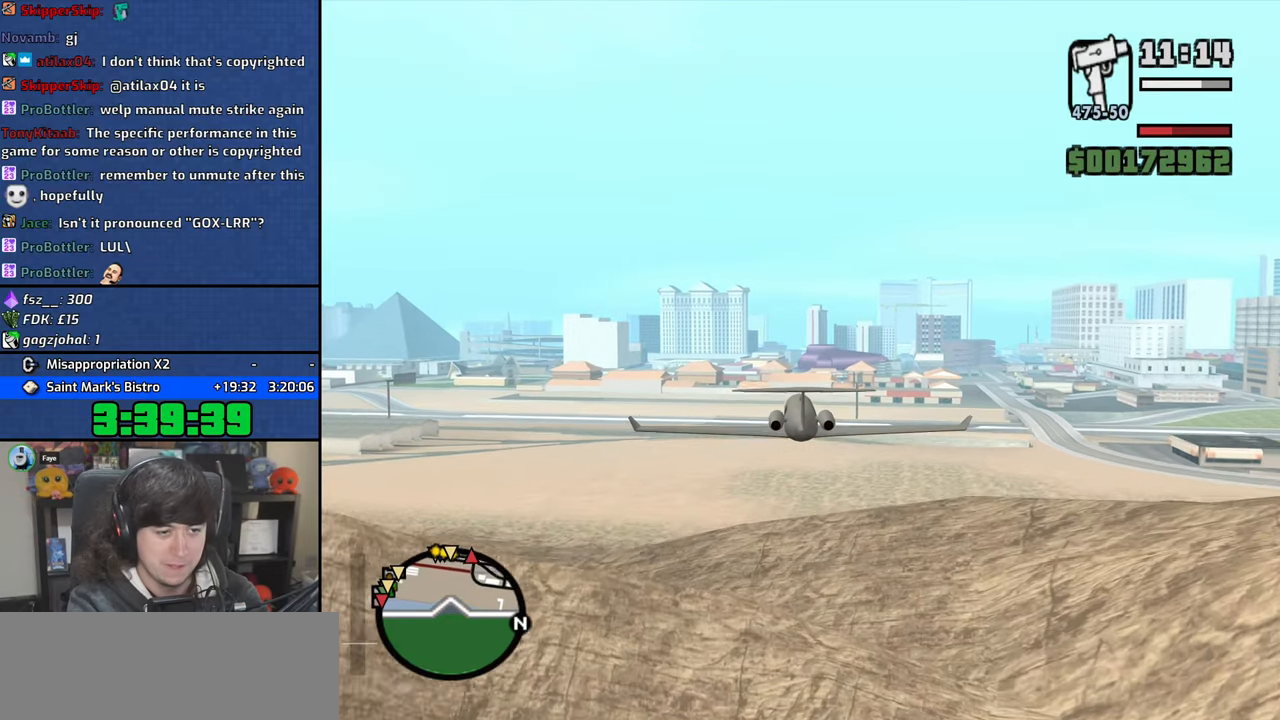
{"keys": ["w"], "mouse": [], "events": [[333, "q", "down"], [367, "q", "up"]]}
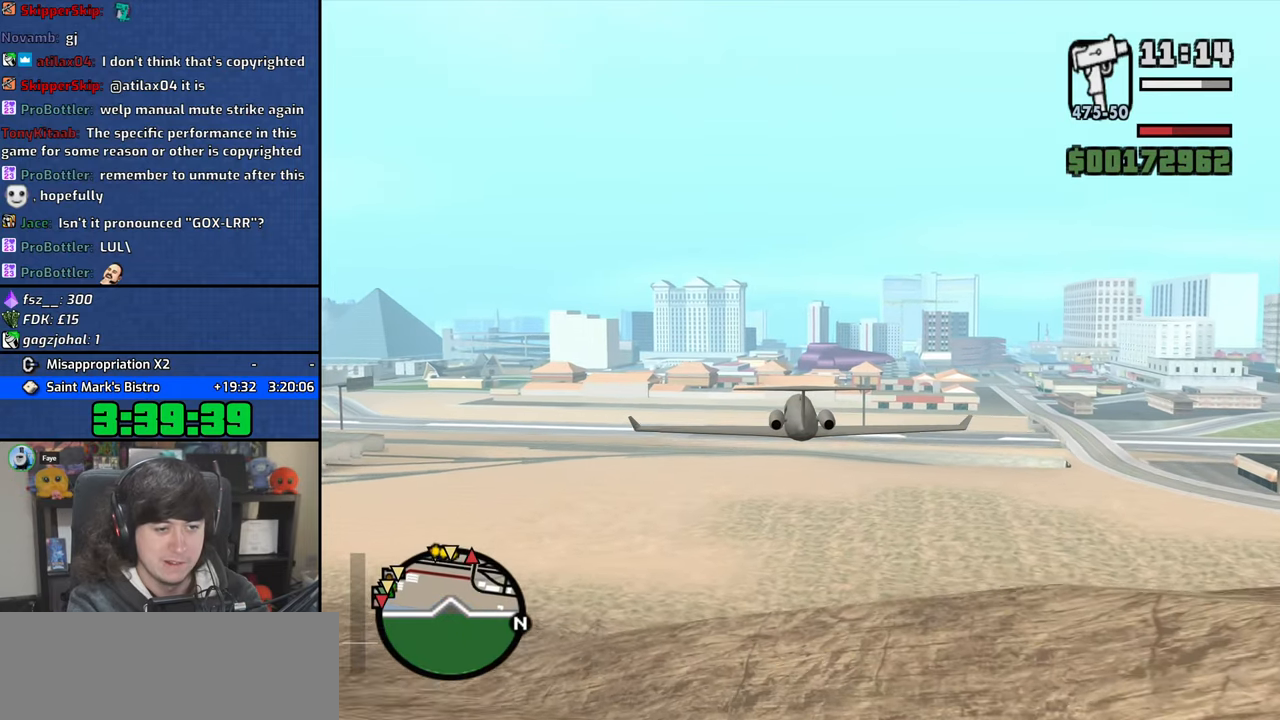
{"keys": ["w"], "mouse": [], "events": [[117, "up", "down"], [167, "up", "up"], [383, "q", "down"], [433, "q", "up"]]}
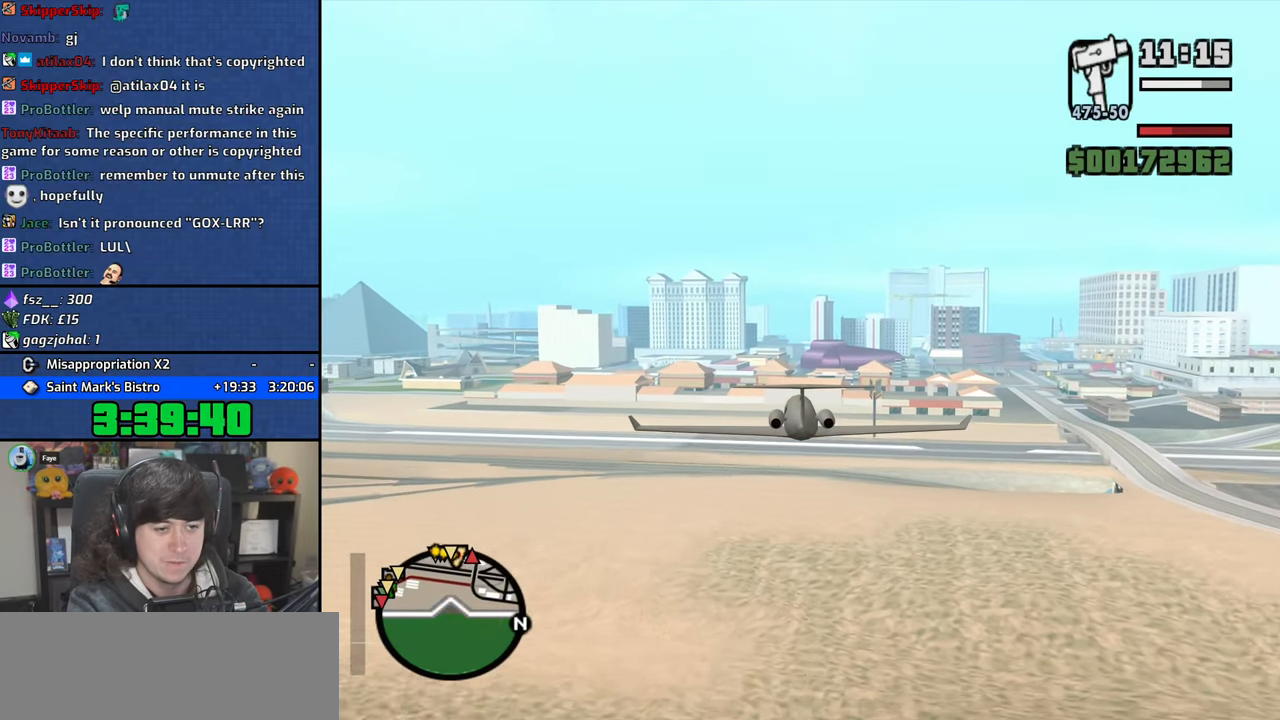
{"keys": ["q", "w"], "mouse": [], "events": [[333, "down", "down"], [383, "down", "up"], [483, "q", "down"]]}
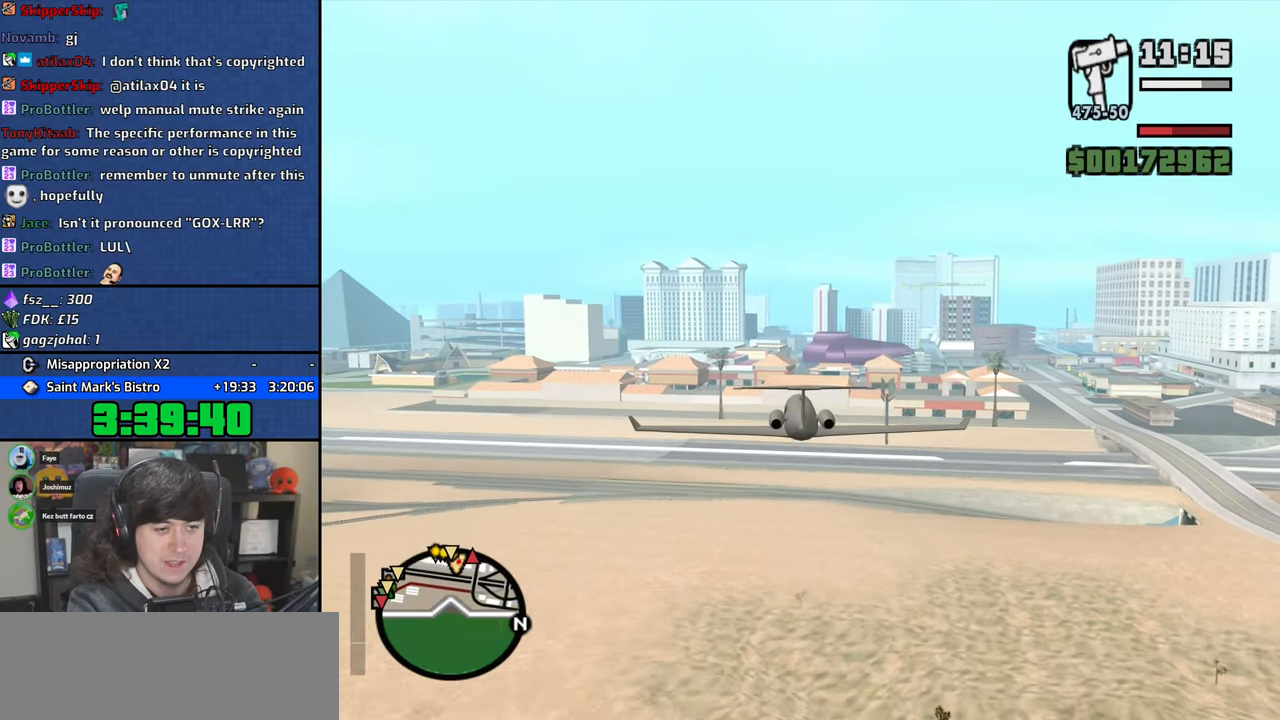
{"keys": ["w"], "mouse": [], "events": [[67, "q", "up"]]}
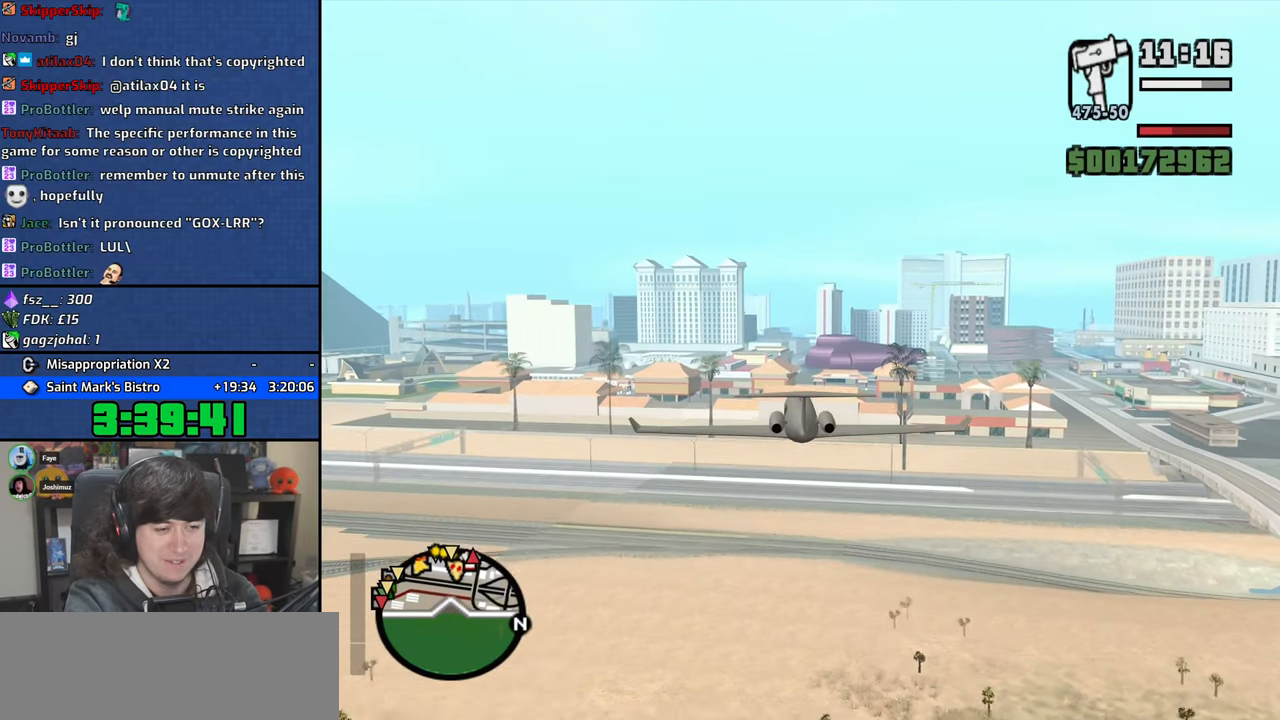
{"keys": ["w"], "mouse": [], "events": [[233, "up", "down"], [317, "up", "up"]]}
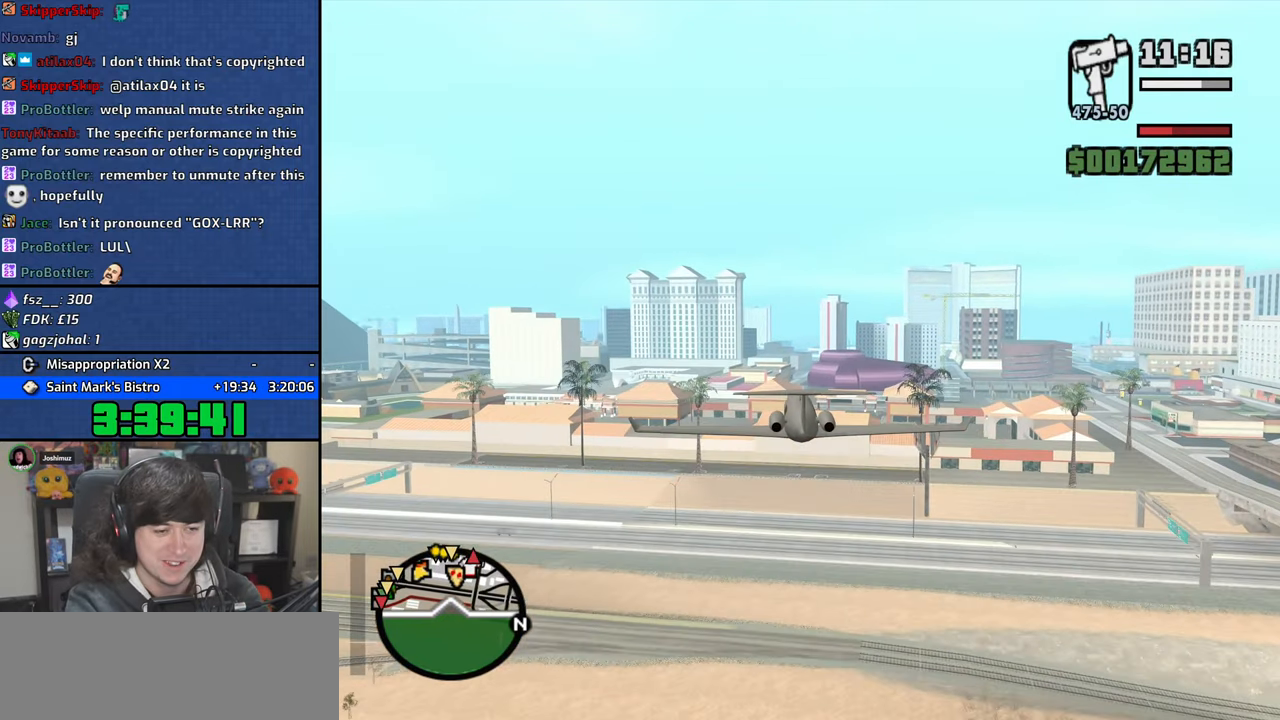
{"keys": ["w"], "mouse": [], "events": []}
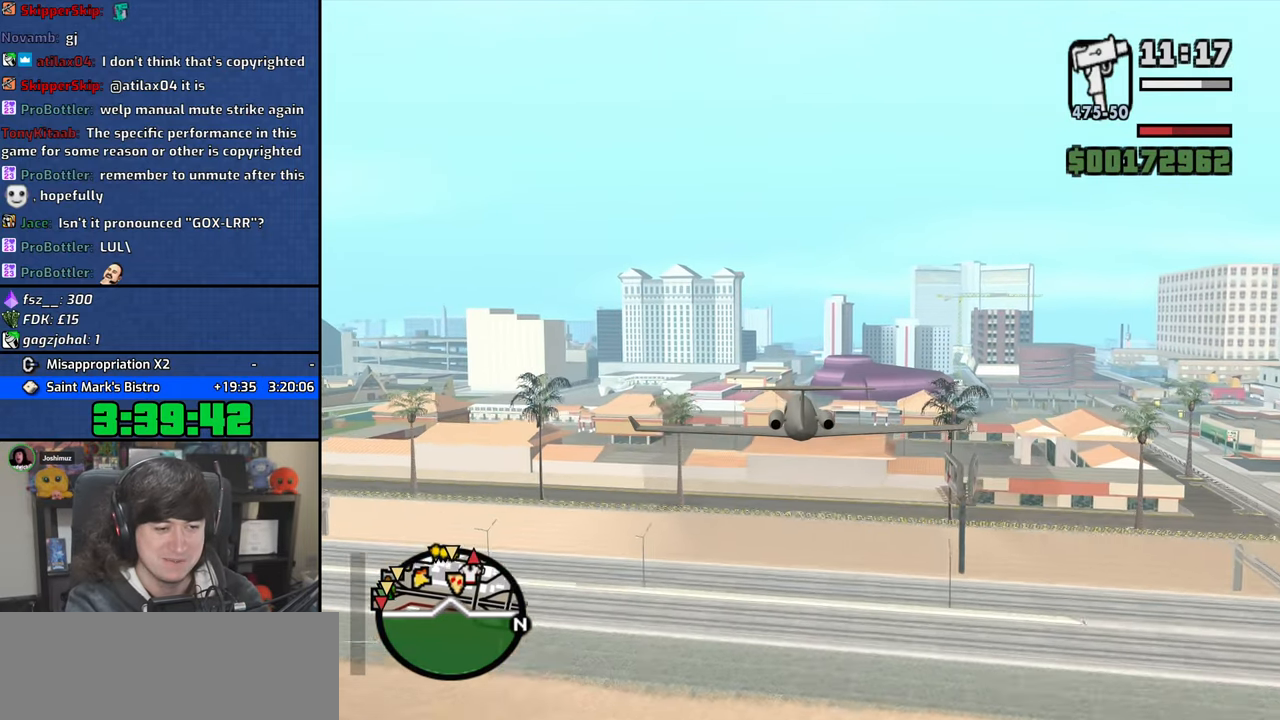
{"keys": ["w"], "mouse": [], "events": []}